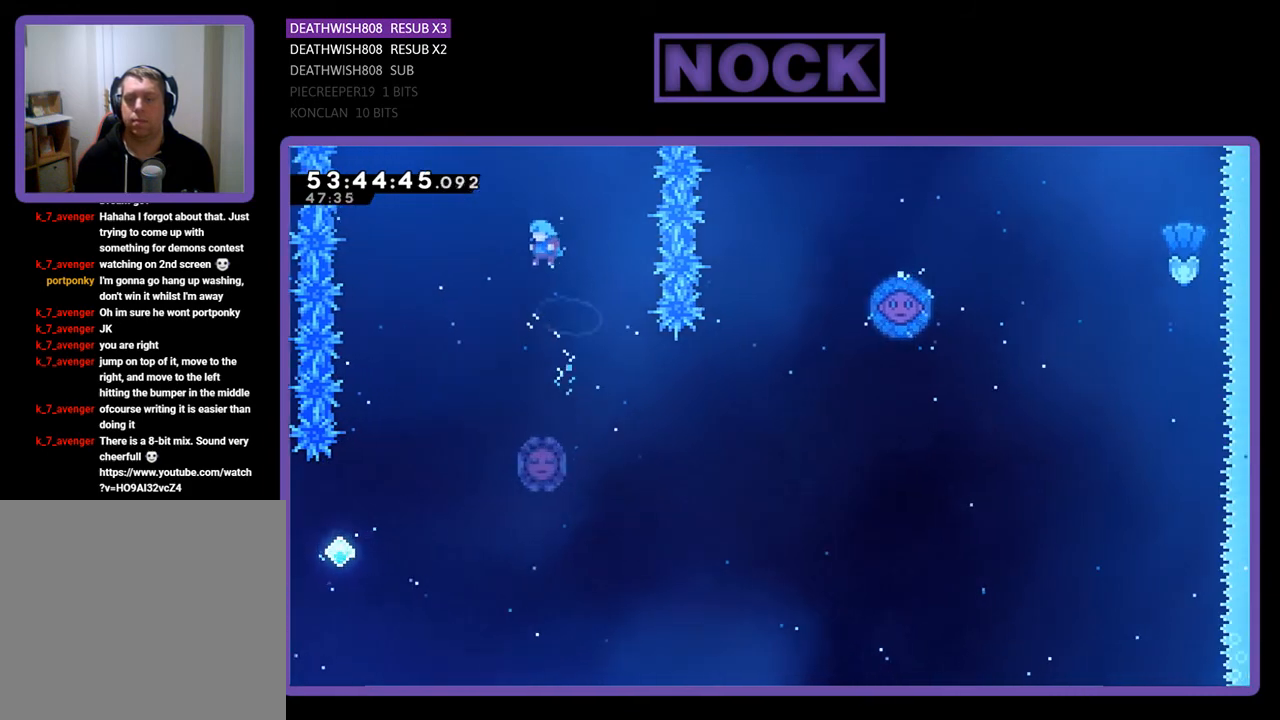
Gameplay with a controller (PlayStation layout); each line is a JSON object with the inputs held at the frame after it. "events" lists button and stick changes between this image and that frame as [ms after this image, input, new state], when the widget could be followed in between. Not read: left_stick.
{"buttons": ["R2"], "right_stick": "center", "events": [[33, "DPAD_LEFT", "up"]]}
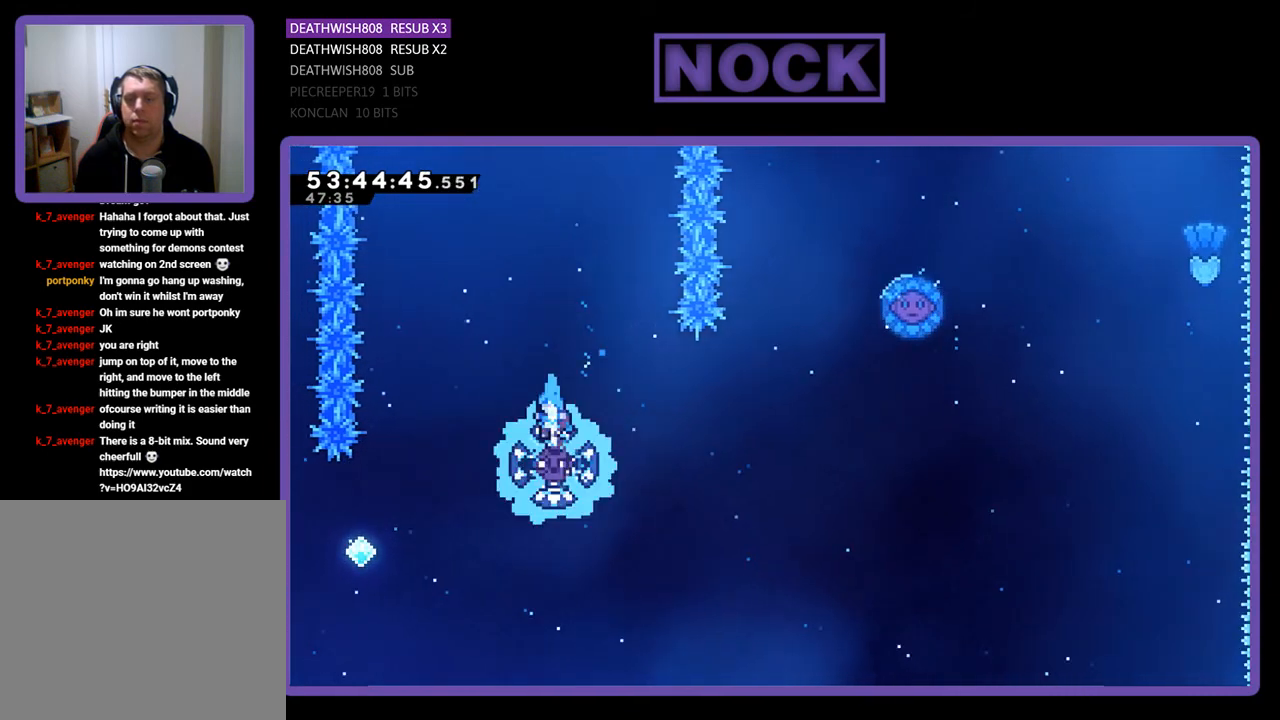
{"buttons": ["DPAD_RIGHT"], "right_stick": "center", "events": [[167, "DPAD_RIGHT", "down"], [233, "DPAD_RIGHT", "up"], [367, "DPAD_RIGHT", "down"], [467, "R2", "up"]]}
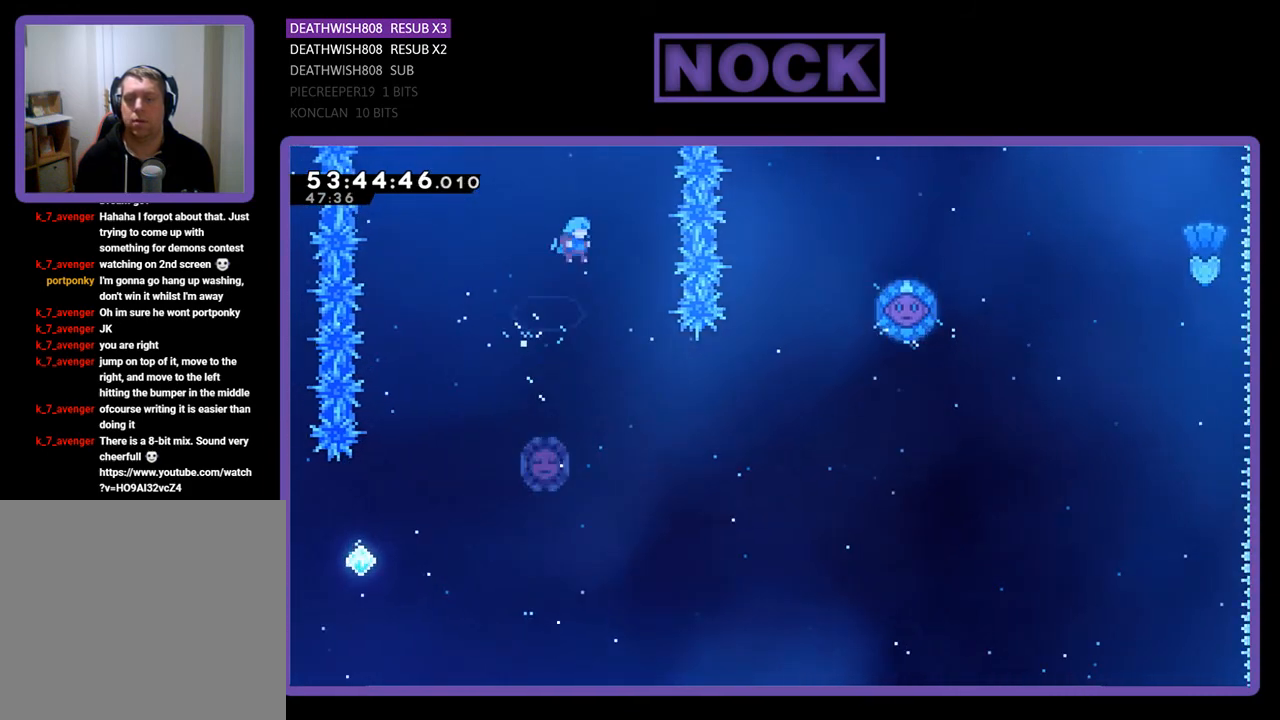
{"buttons": ["R2", "DPAD_LEFT"], "right_stick": "center", "events": [[167, "DPAD_RIGHT", "up"], [367, "DPAD_LEFT", "down"], [433, "R2", "down"]]}
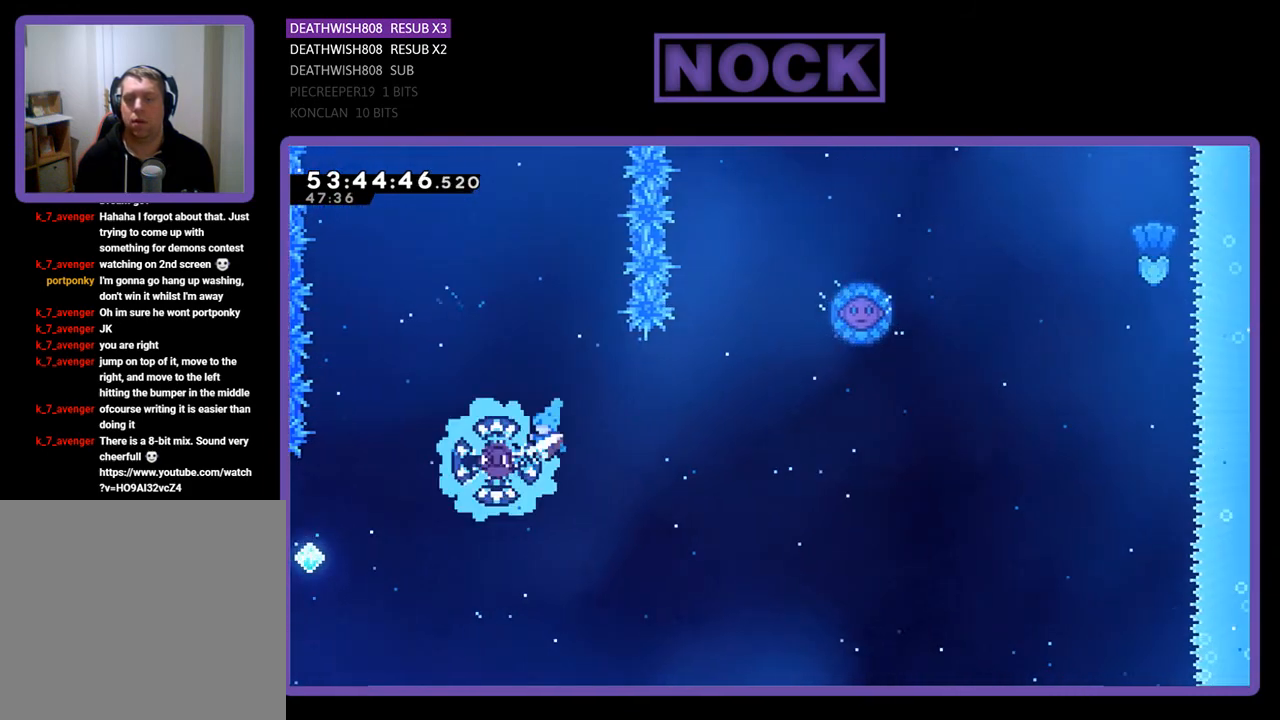
{"buttons": ["CIRCLE", "R2", "DPAD_UP", "DPAD_RIGHT"], "right_stick": "center", "events": [[133, "DPAD_UP", "down"], [167, "DPAD_LEFT", "up"], [200, "DPAD_RIGHT", "down"], [200, "DPAD_UP", "up"], [400, "DPAD_UP", "down"], [500, "CIRCLE", "down"]]}
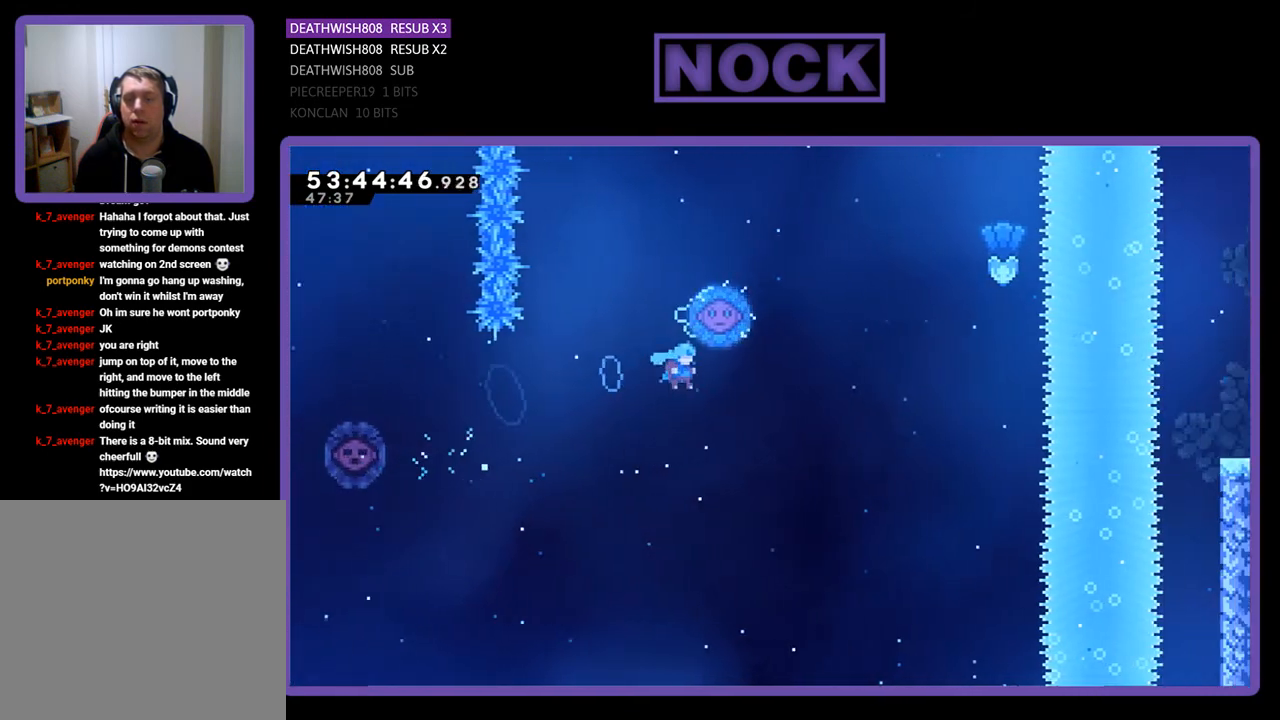
{"buttons": ["DPAD_UP", "DPAD_RIGHT"], "right_stick": "center", "events": [[33, "DPAD_RIGHT", "up"], [200, "DPAD_RIGHT", "down"], [467, "R2", "up"], [500, "CIRCLE", "up"]]}
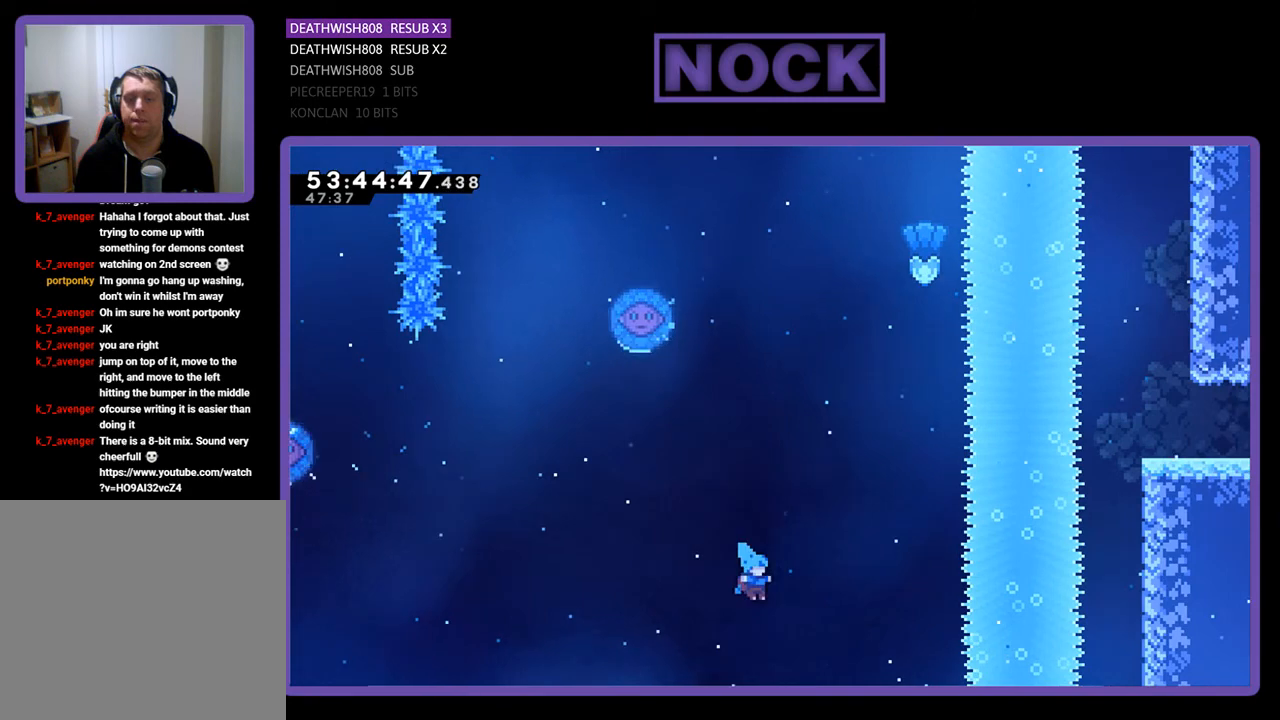
{"buttons": [], "right_stick": "center", "events": [[233, "DPAD_RIGHT", "up"], [267, "DPAD_UP", "up"]]}
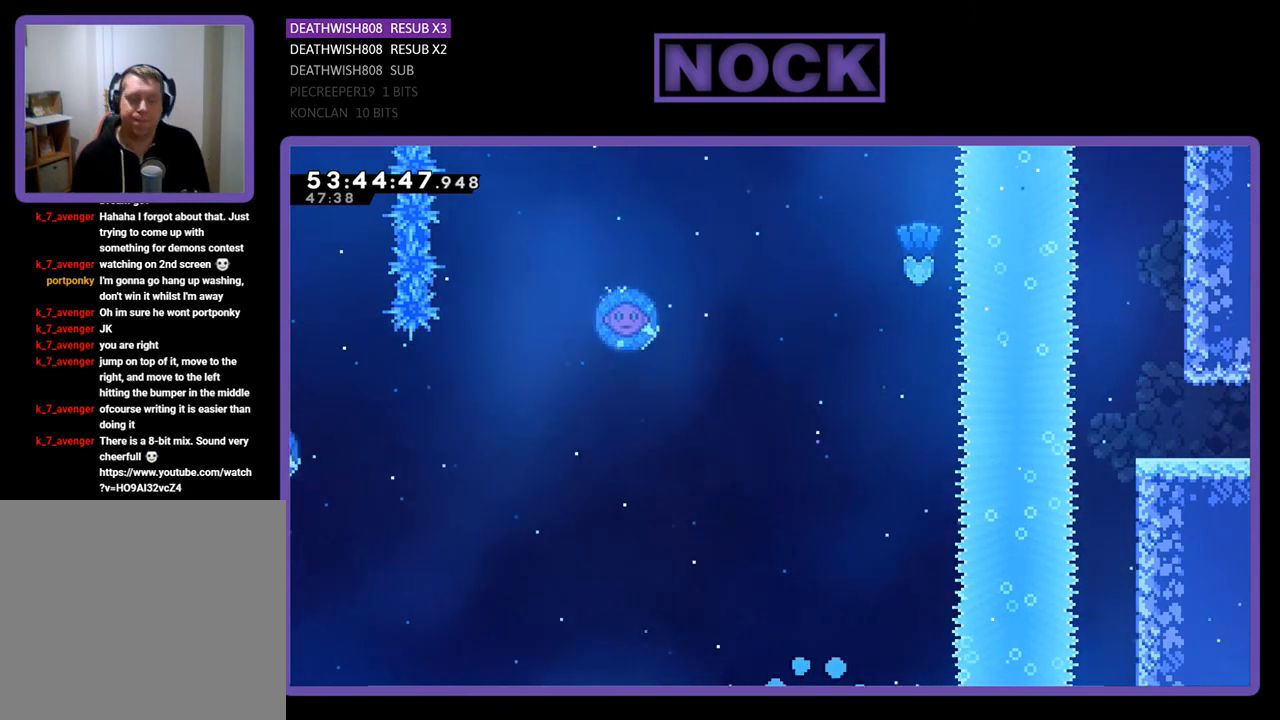
{"buttons": [], "right_stick": "center", "events": []}
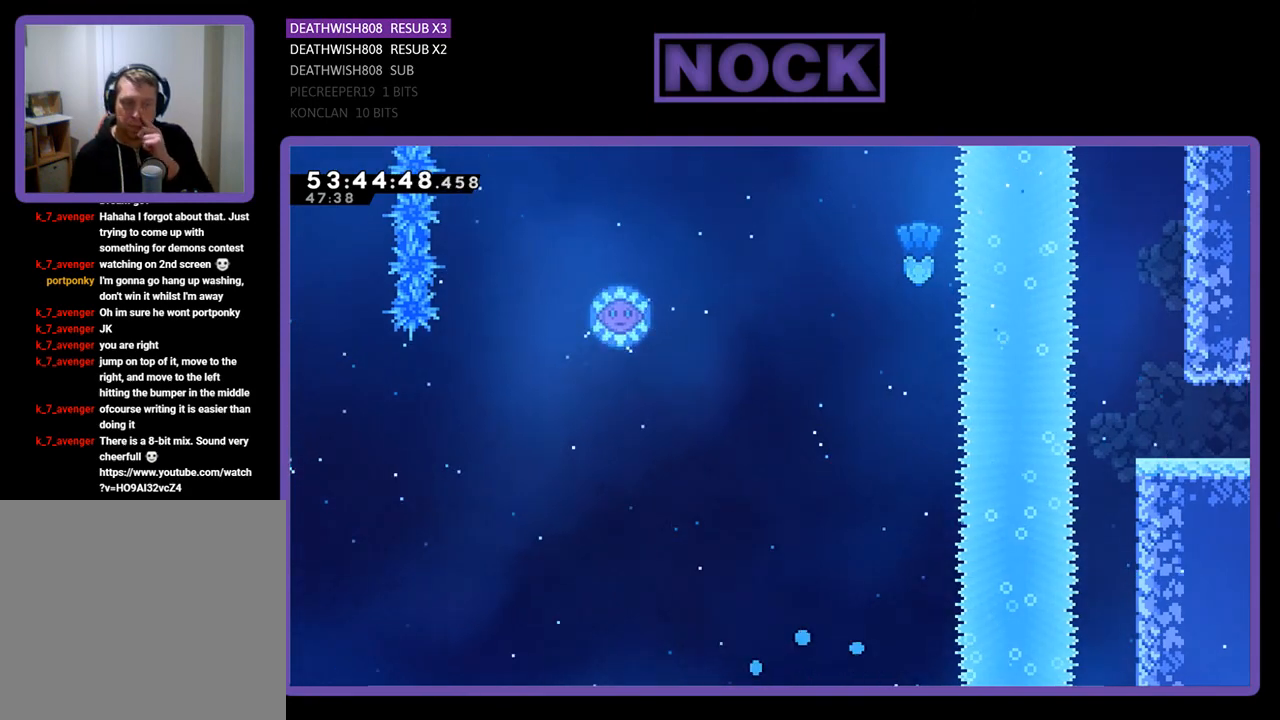
{"buttons": [], "right_stick": "center", "events": []}
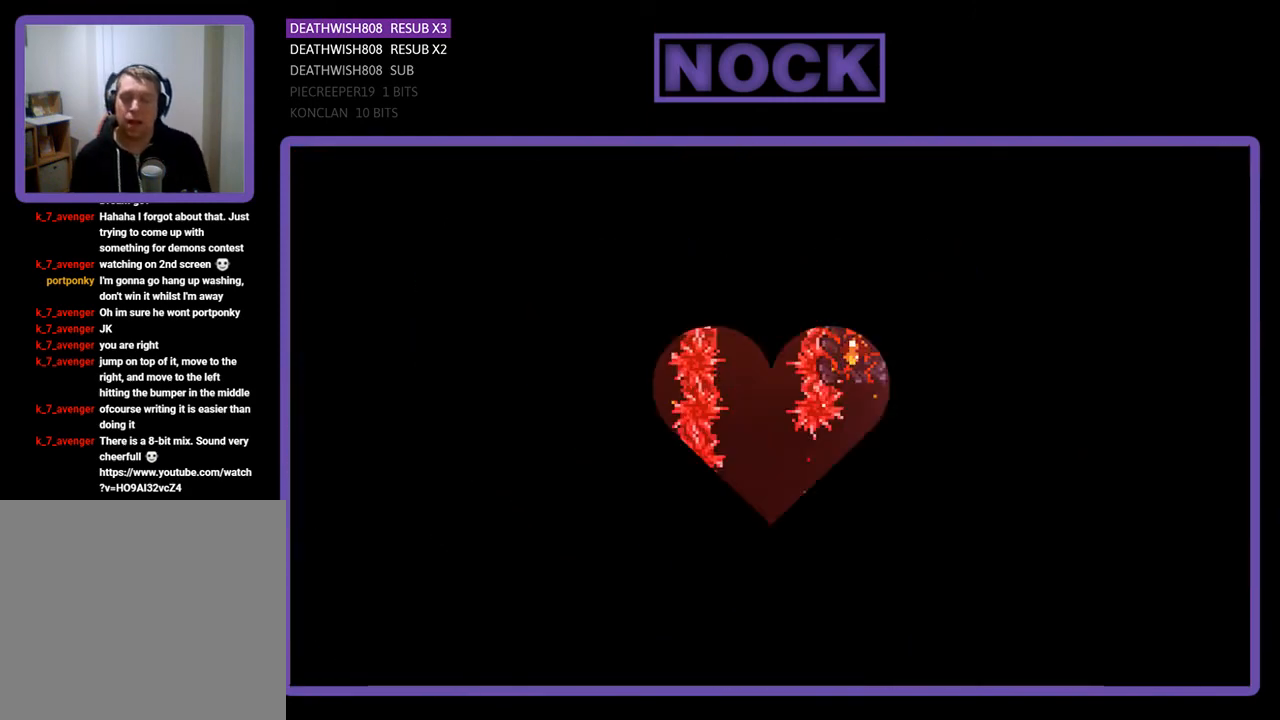
{"buttons": ["R2", "DPAD_RIGHT"], "right_stick": "center", "events": [[400, "DPAD_RIGHT", "down"], [400, "R2", "down"]]}
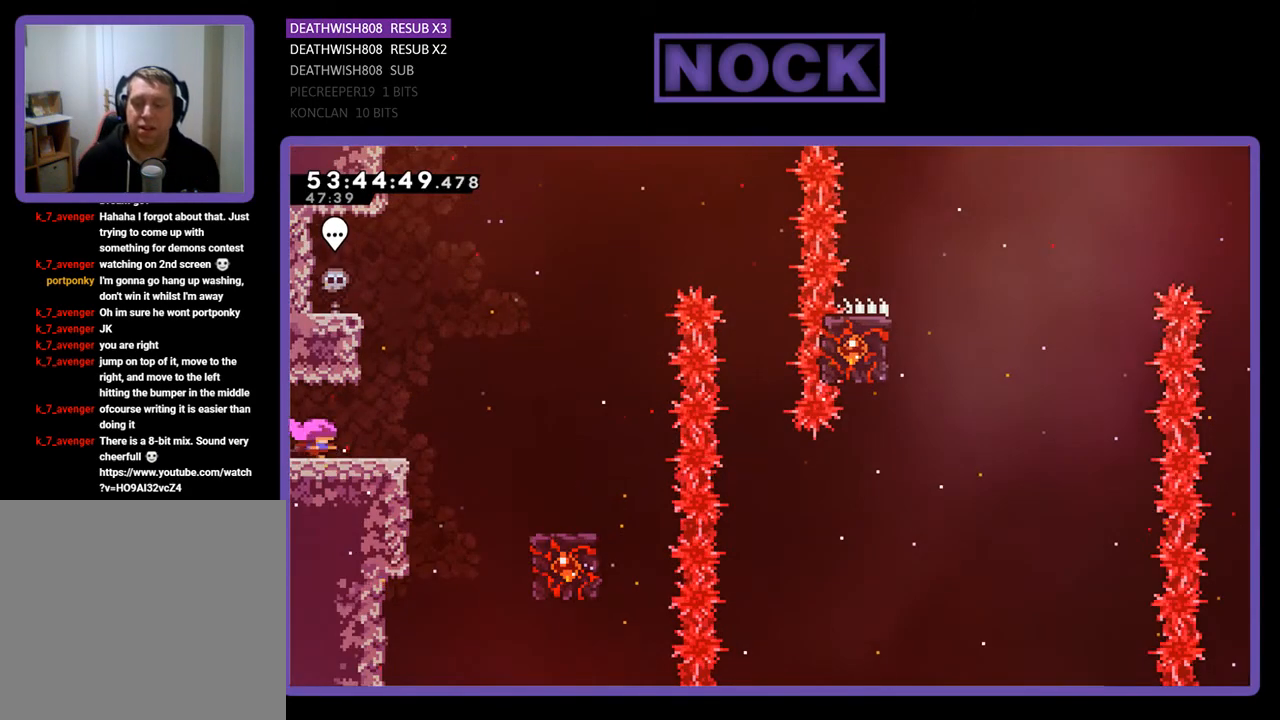
{"buttons": ["CROSS", "R2", "DPAD_RIGHT"], "right_stick": "center", "events": [[300, "CROSS", "down"]]}
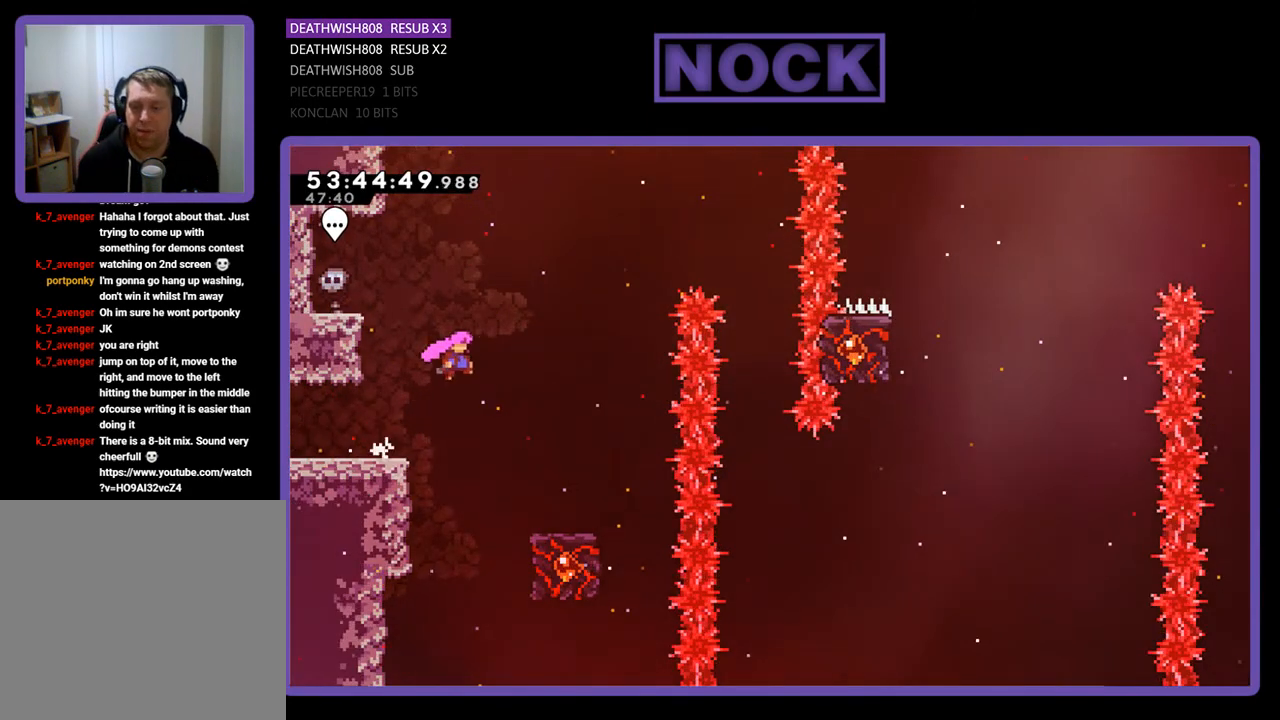
{"buttons": ["R2"], "right_stick": "center", "events": [[333, "CROSS", "up"], [367, "DPAD_RIGHT", "up"]]}
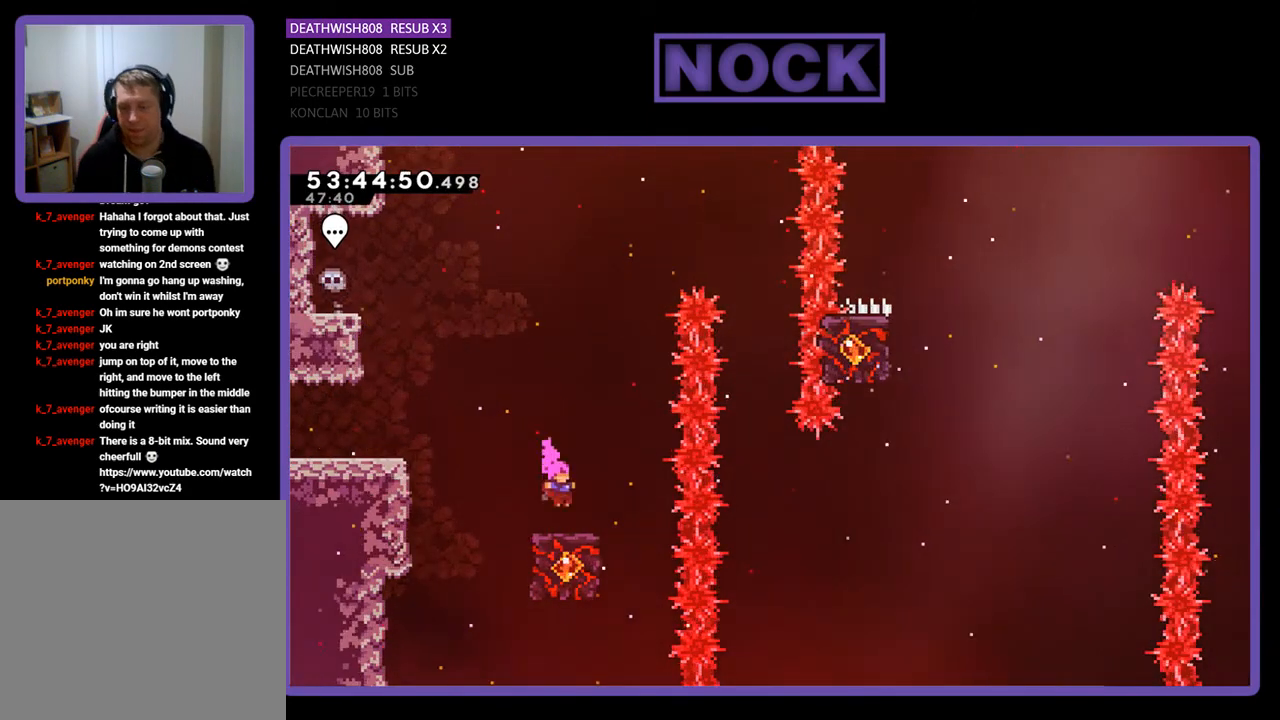
{"buttons": ["R2", "DPAD_RIGHT"], "right_stick": "center", "events": [[500, "DPAD_RIGHT", "down"]]}
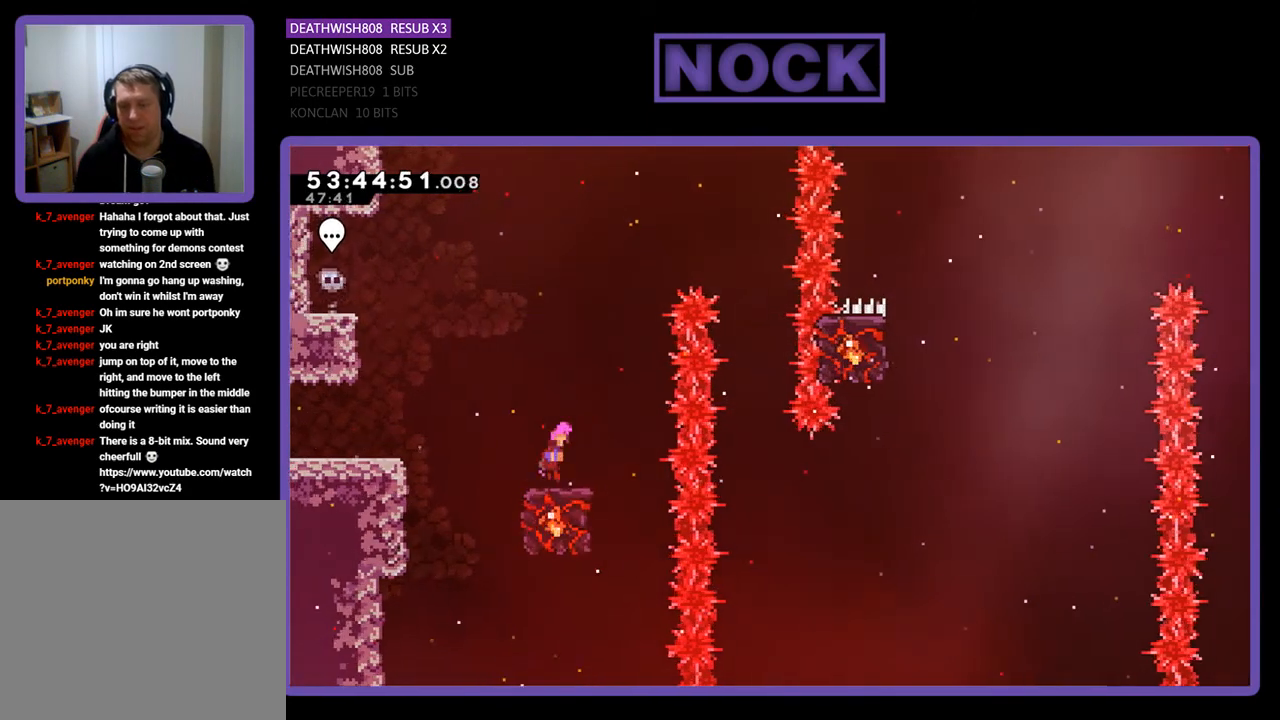
{"buttons": ["CROSS", "R2", "DPAD_RIGHT"], "right_stick": "center", "events": [[33, "CROSS", "down"]]}
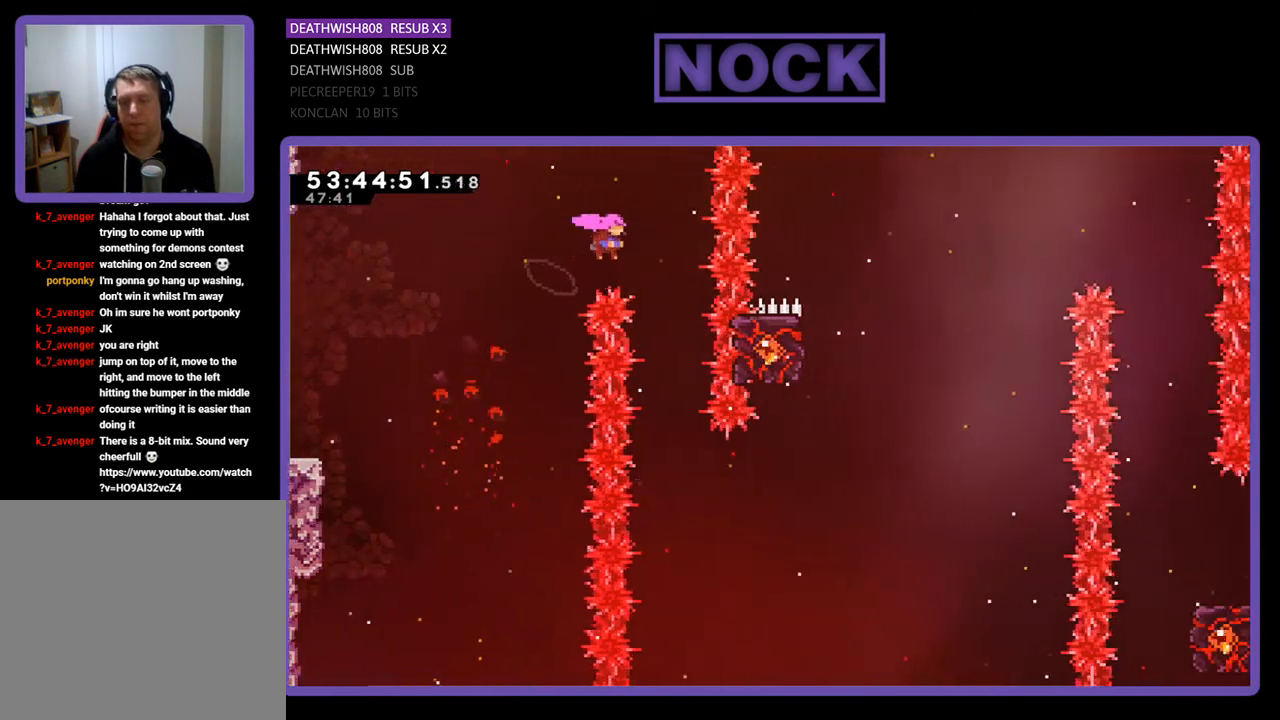
{"buttons": ["R2"], "right_stick": "center", "events": [[167, "CROSS", "up"], [200, "DPAD_RIGHT", "up"]]}
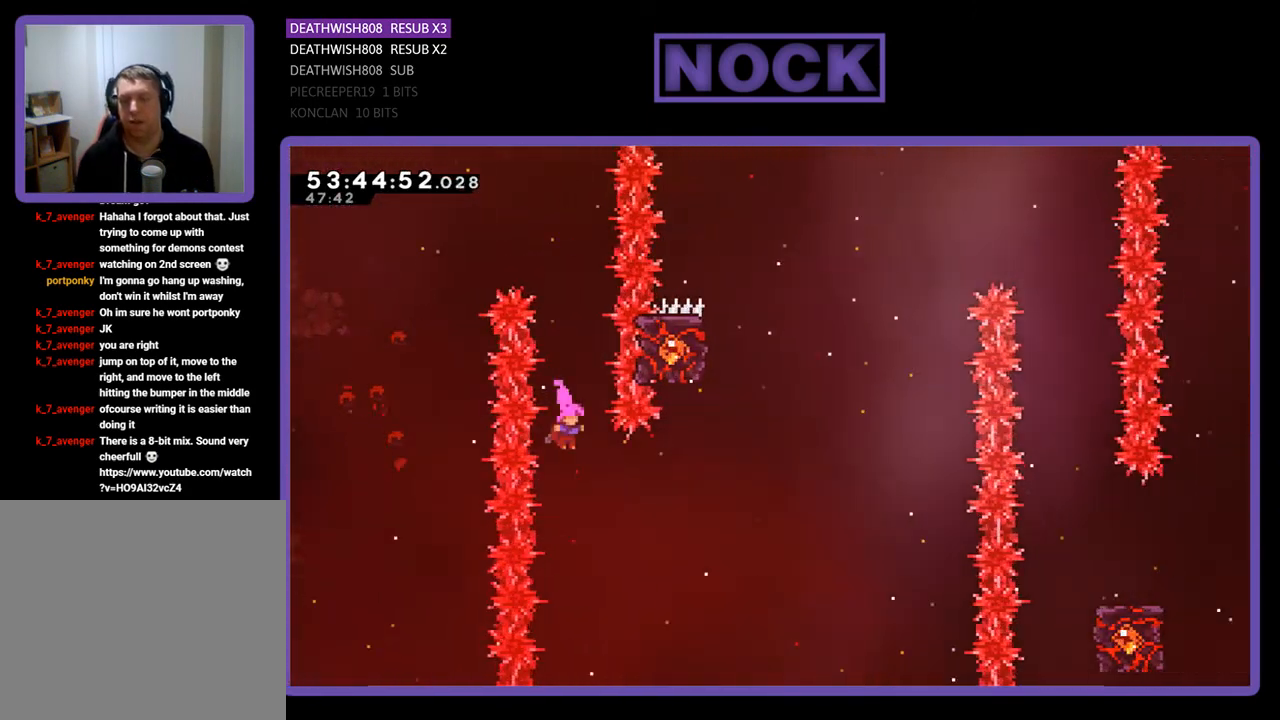
{"buttons": ["CIRCLE", "R2", "DPAD_UP"], "right_stick": "center", "events": [[33, "DPAD_RIGHT", "down"], [167, "CIRCLE", "down"], [333, "CIRCLE", "up"], [333, "DPAD_UP", "down"], [433, "CIRCLE", "down"], [433, "DPAD_RIGHT", "up"]]}
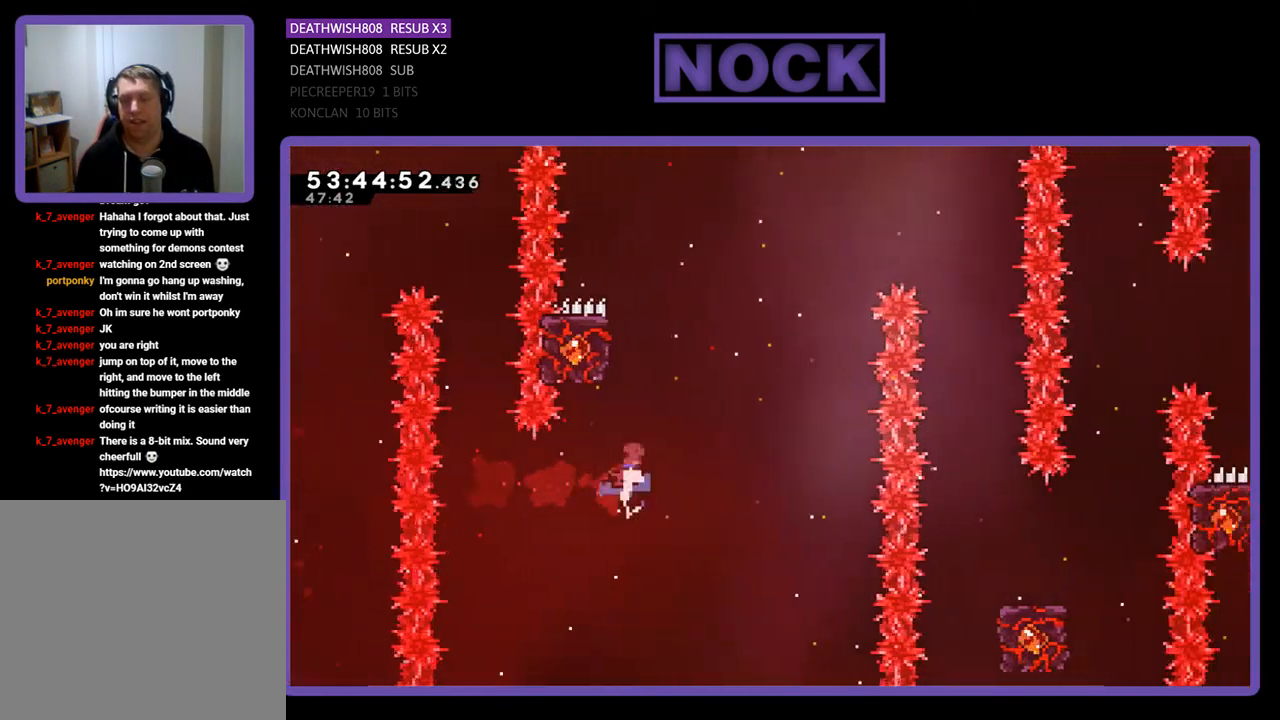
{"buttons": ["R2", "DPAD_UP"], "right_stick": "center", "events": [[200, "DPAD_LEFT", "down"], [400, "CIRCLE", "up"], [500, "DPAD_LEFT", "up"]]}
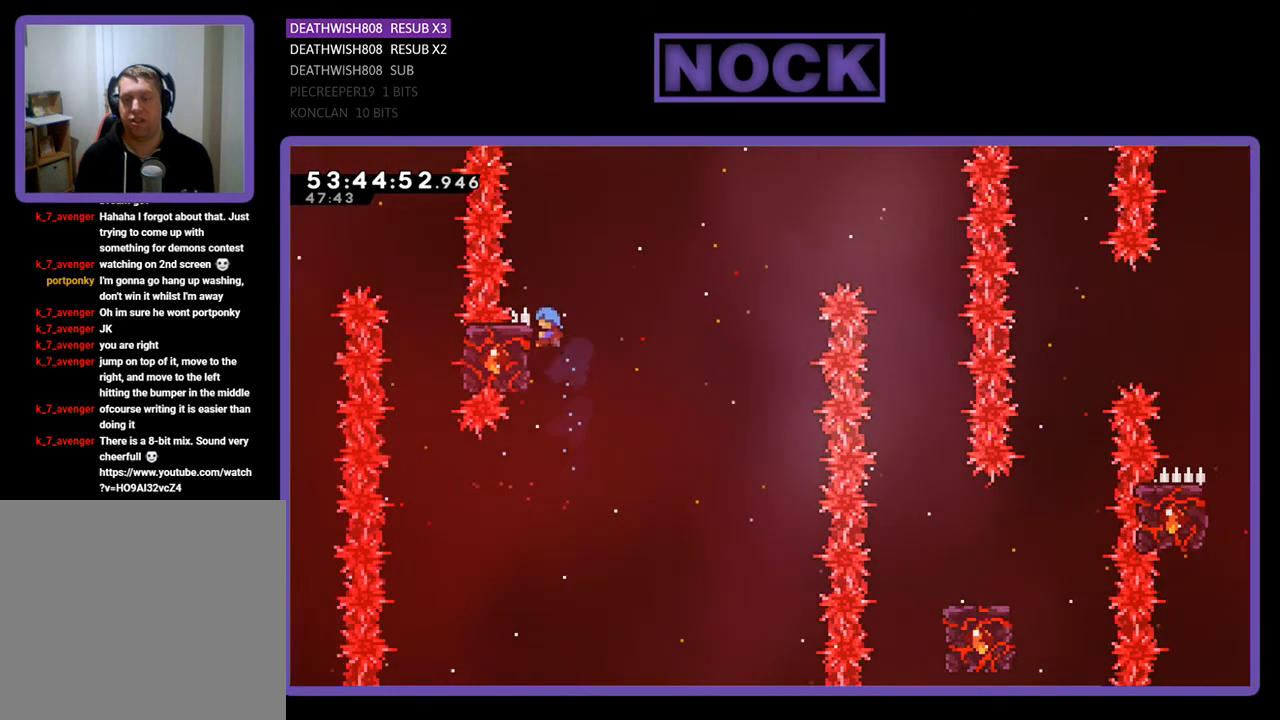
{"buttons": ["CROSS", "R2", "DPAD_UP", "DPAD_RIGHT"], "right_stick": "center", "events": [[133, "DPAD_UP", "up"], [267, "DPAD_RIGHT", "down"], [267, "DPAD_UP", "down"], [367, "CROSS", "down"]]}
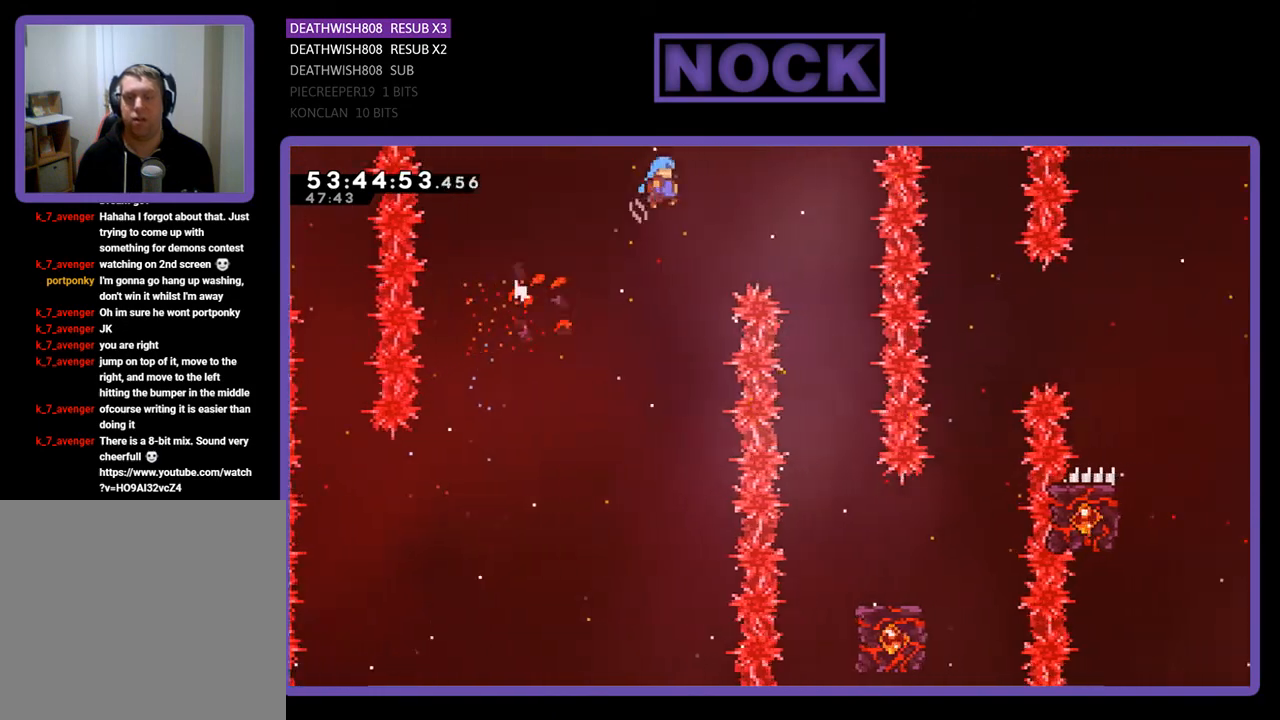
{"buttons": ["R2"], "right_stick": "center", "events": [[133, "CROSS", "up"], [133, "DPAD_UP", "up"], [167, "DPAD_RIGHT", "up"], [233, "DPAD_LEFT", "down"], [400, "DPAD_LEFT", "up"]]}
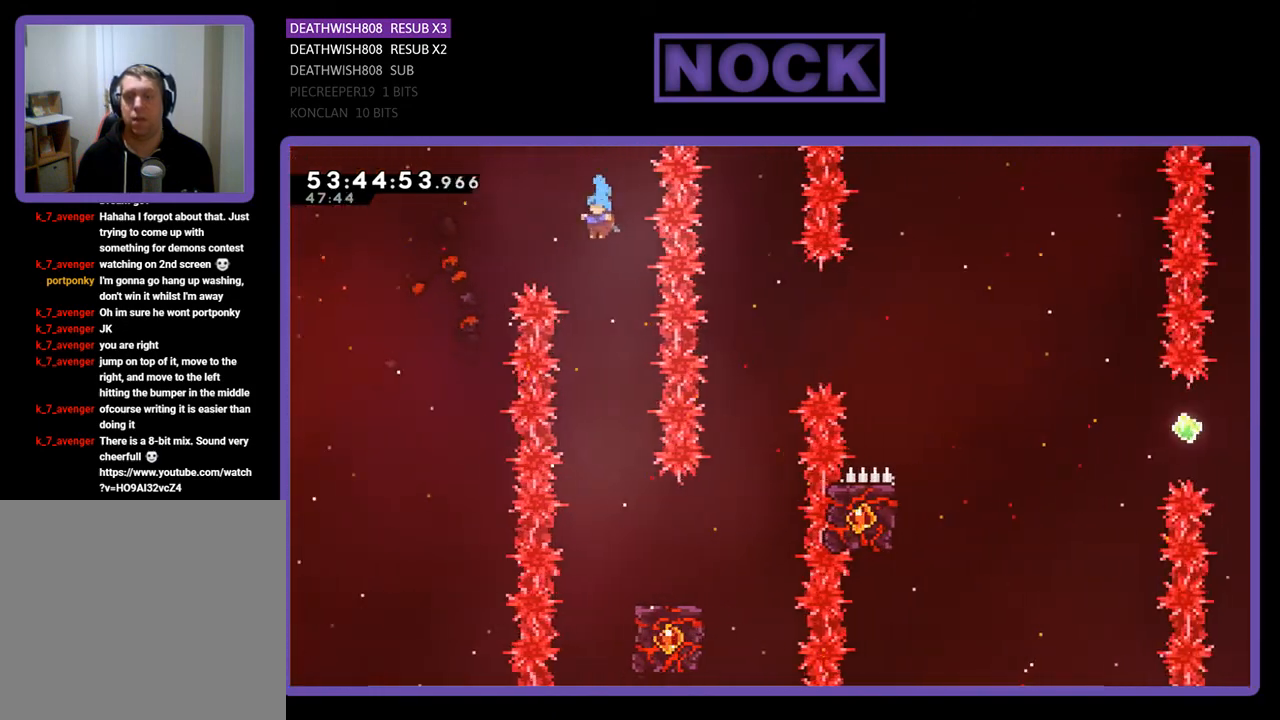
{"buttons": ["R2", "DPAD_RIGHT"], "right_stick": "center", "events": [[467, "DPAD_RIGHT", "down"]]}
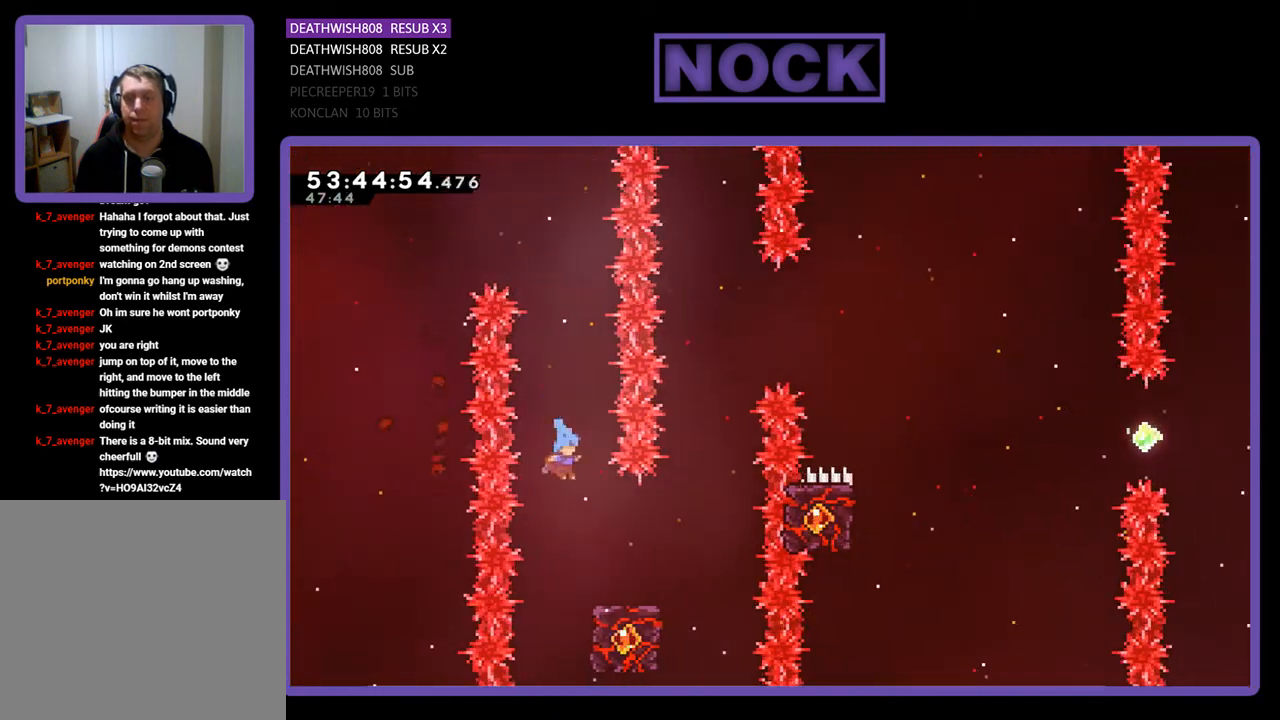
{"buttons": ["R2"], "right_stick": "center", "events": [[200, "DPAD_RIGHT", "up"], [300, "DPAD_RIGHT", "down"], [400, "DPAD_RIGHT", "up"]]}
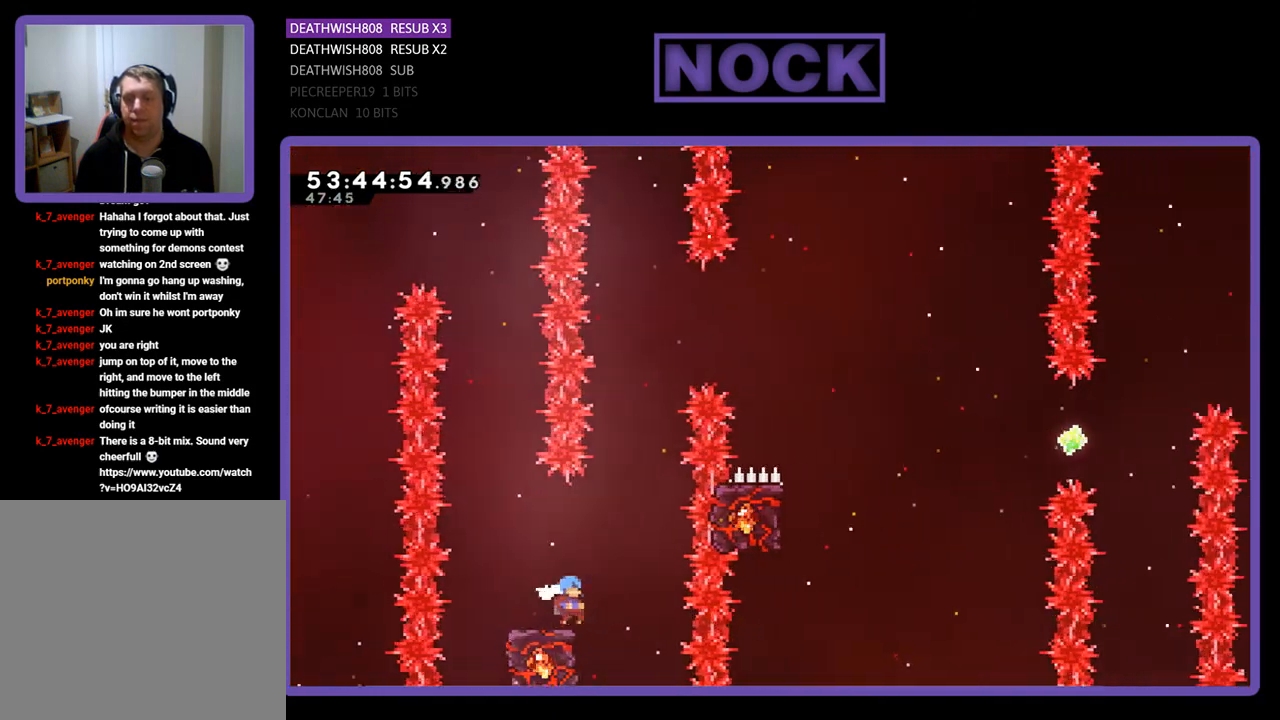
{"buttons": ["CROSS", "R2", "DPAD_UP", "DPAD_RIGHT"], "right_stick": "center", "events": [[167, "CROSS", "down"], [200, "DPAD_RIGHT", "down"], [200, "DPAD_UP", "down"]]}
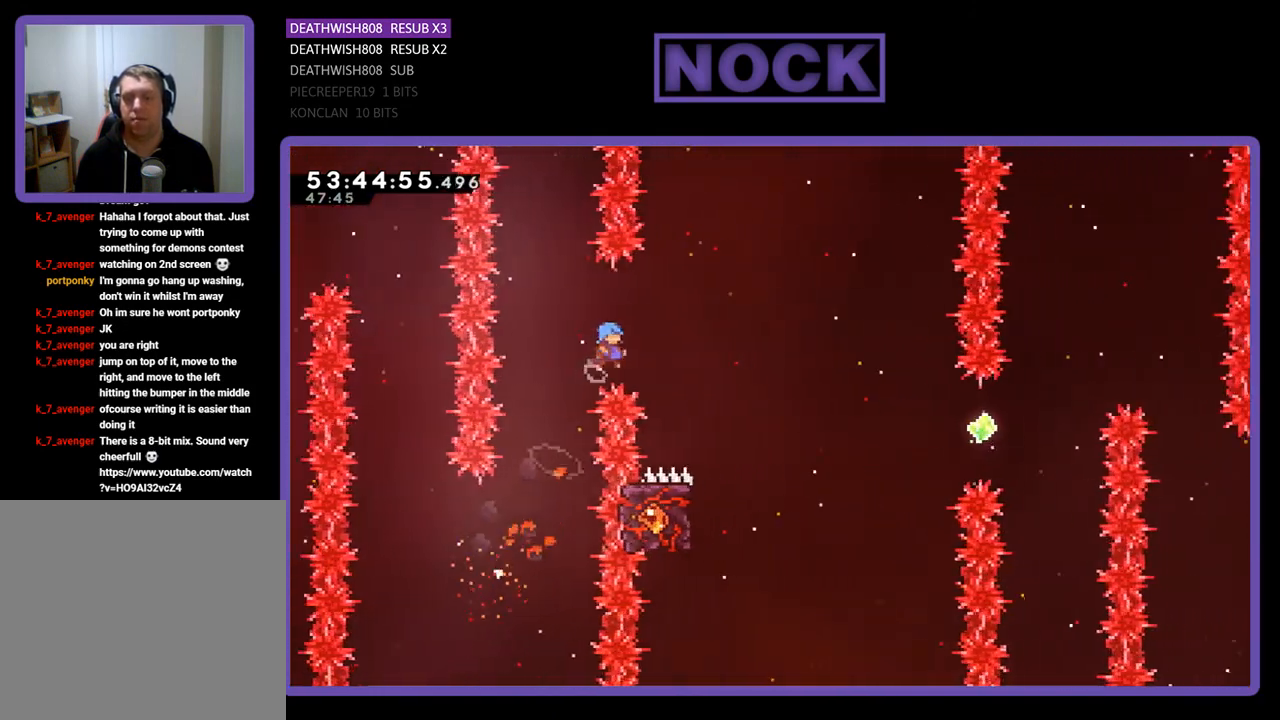
{"buttons": ["R2"], "right_stick": "center", "events": [[233, "DPAD_UP", "up"], [333, "CROSS", "up"], [333, "DPAD_RIGHT", "up"]]}
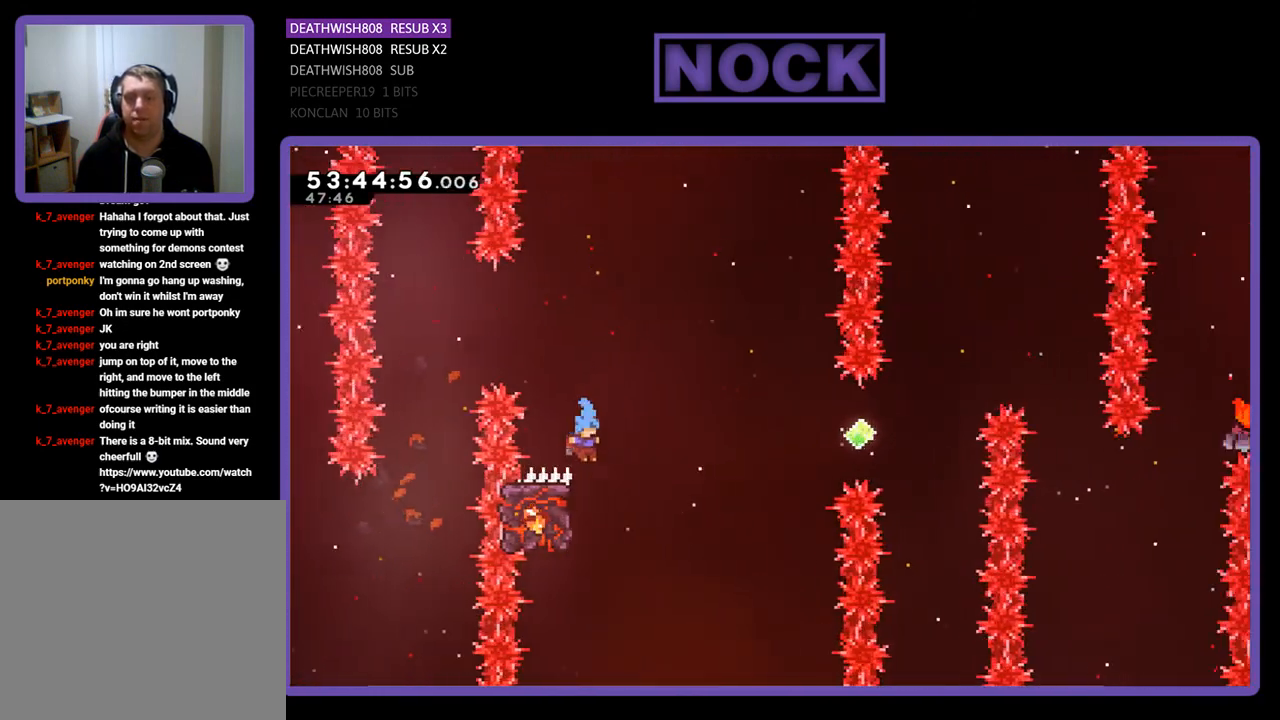
{"buttons": ["R2", "DPAD_UP", "DPAD_RIGHT"], "right_stick": "center", "events": [[267, "DPAD_LEFT", "down"], [267, "DPAD_UP", "down"], [433, "DPAD_LEFT", "up"], [467, "DPAD_RIGHT", "down"]]}
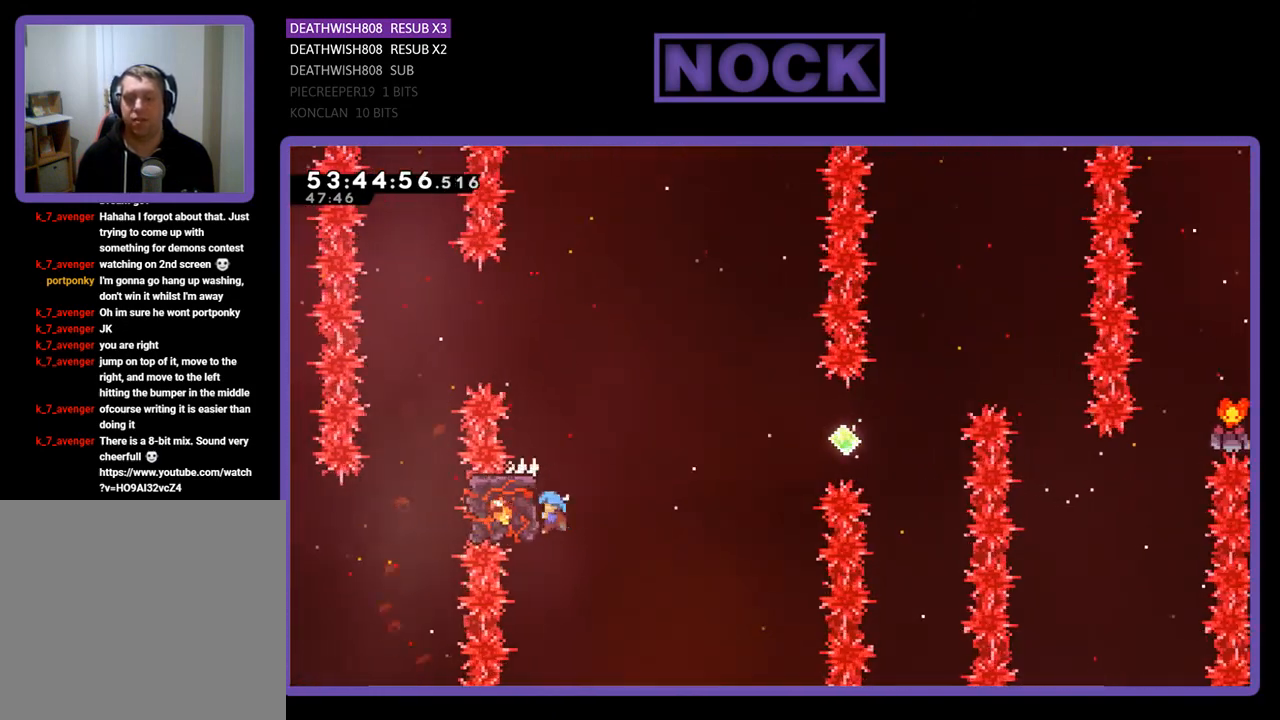
{"buttons": ["CROSS", "R2", "DPAD_UP", "DPAD_RIGHT"], "right_stick": "center", "events": [[267, "CROSS", "down"]]}
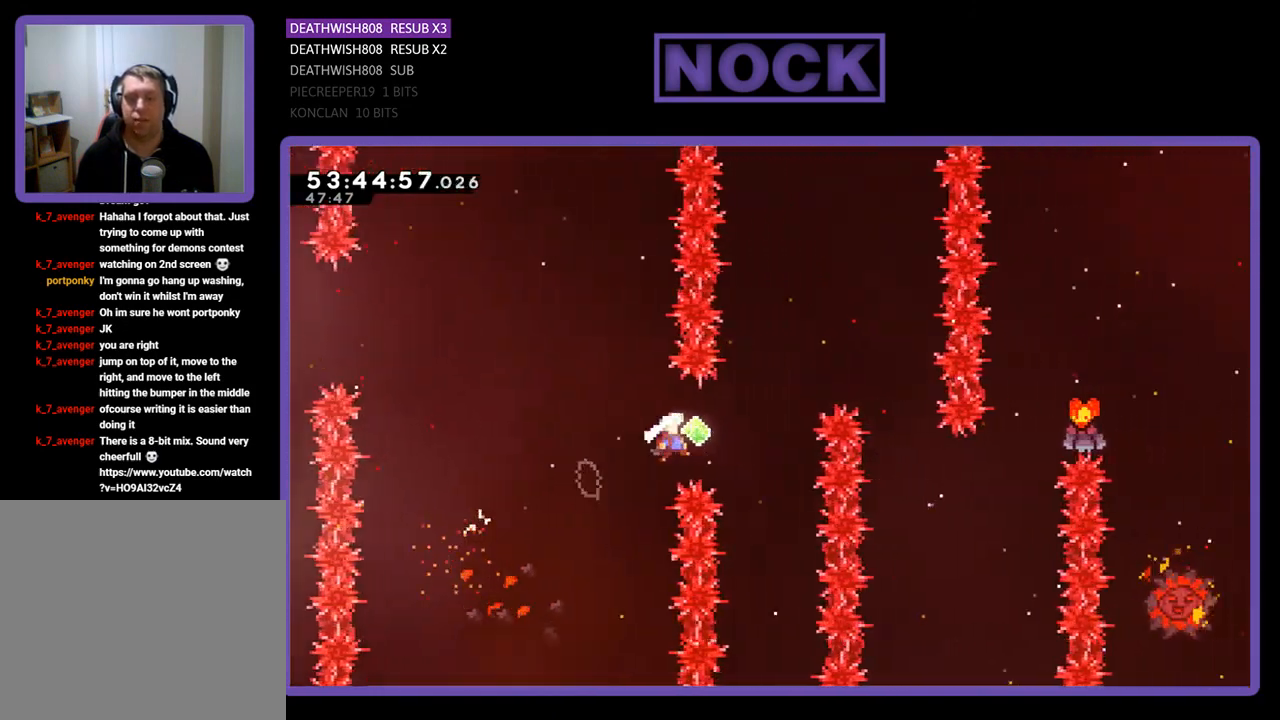
{"buttons": ["R2", "DPAD_UP", "DPAD_RIGHT"], "right_stick": "center", "events": [[33, "CROSS", "up"], [167, "CIRCLE", "down"], [400, "CIRCLE", "up"]]}
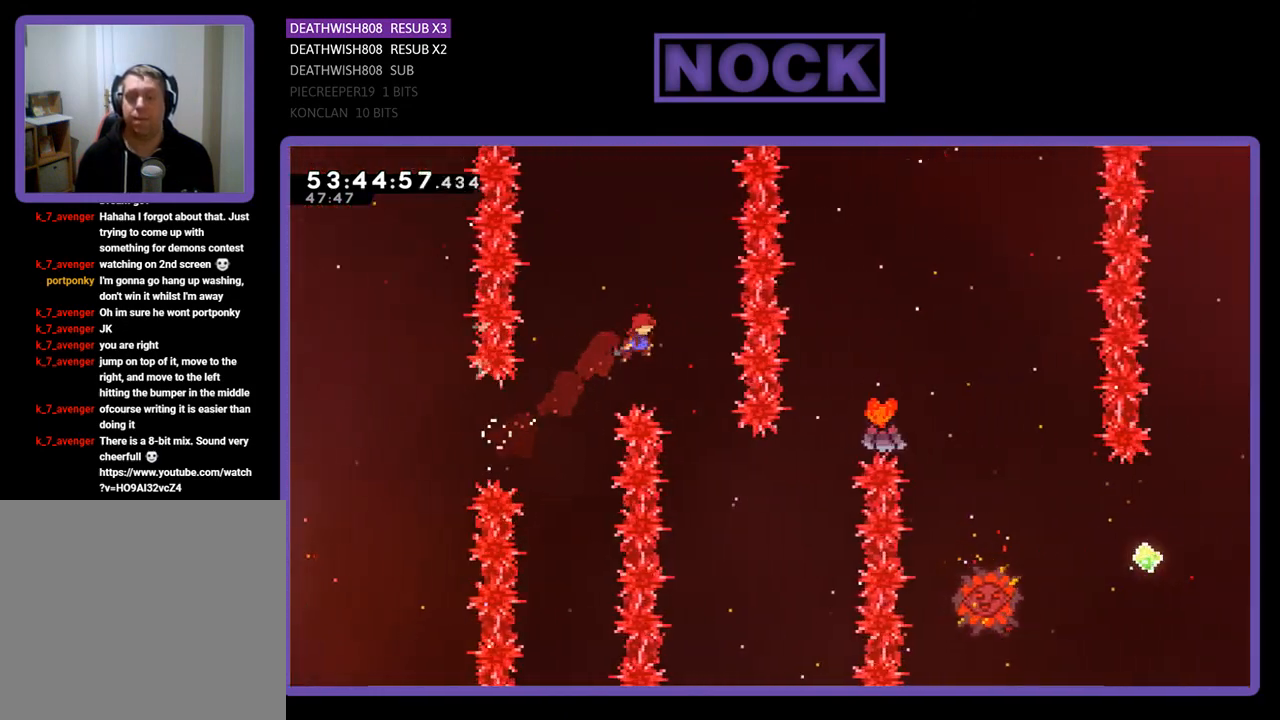
{"buttons": ["R2", "DPAD_UP", "DPAD_RIGHT"], "right_stick": "center", "events": [[133, "DPAD_RIGHT", "up"], [133, "DPAD_UP", "up"], [267, "DPAD_RIGHT", "down"], [467, "DPAD_UP", "down"]]}
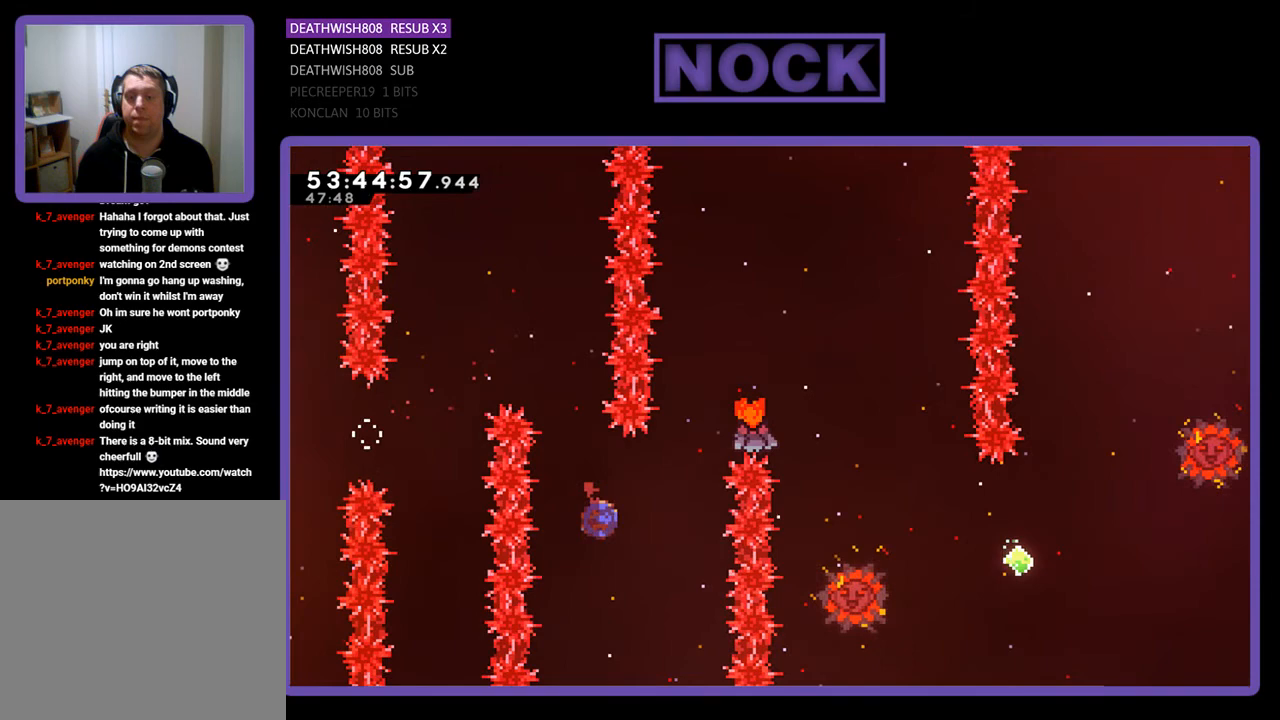
{"buttons": ["CIRCLE", "R2", "DPAD_UP", "DPAD_RIGHT"], "right_stick": "center", "events": [[33, "CIRCLE", "down"]]}
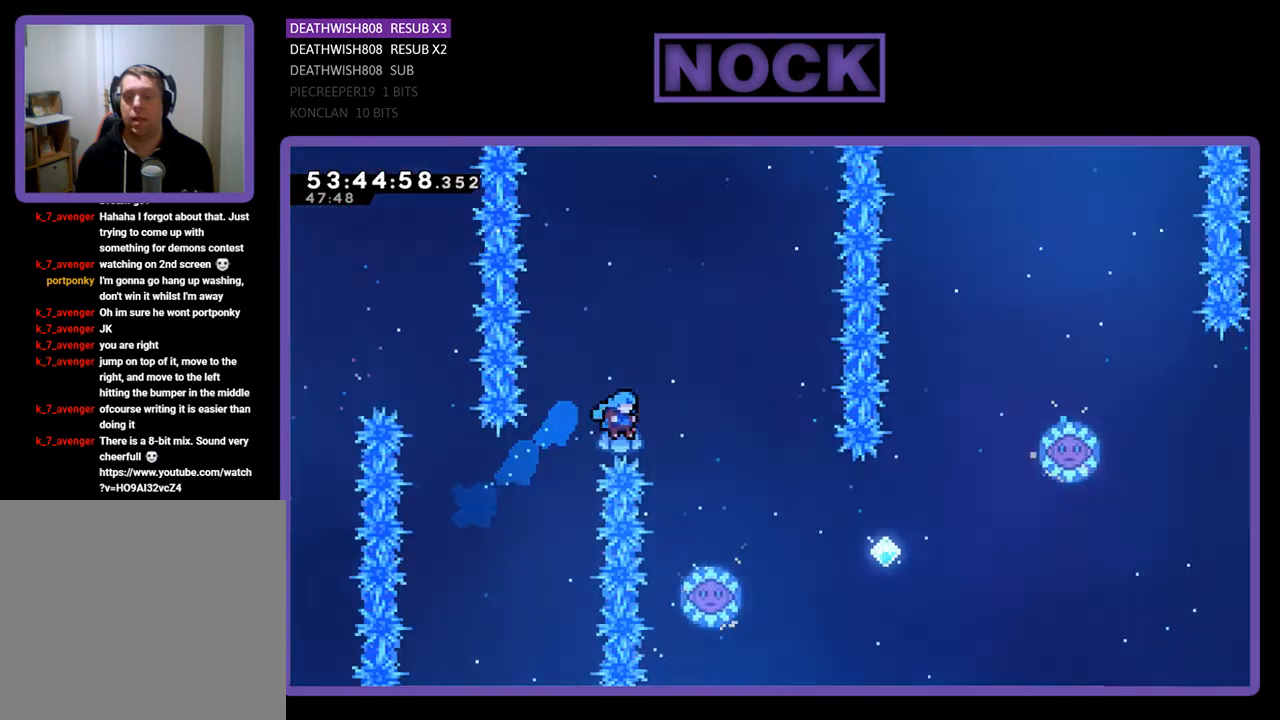
{"buttons": ["R2"], "right_stick": "center", "events": [[333, "CIRCLE", "up"], [333, "DPAD_RIGHT", "up"], [367, "DPAD_UP", "up"]]}
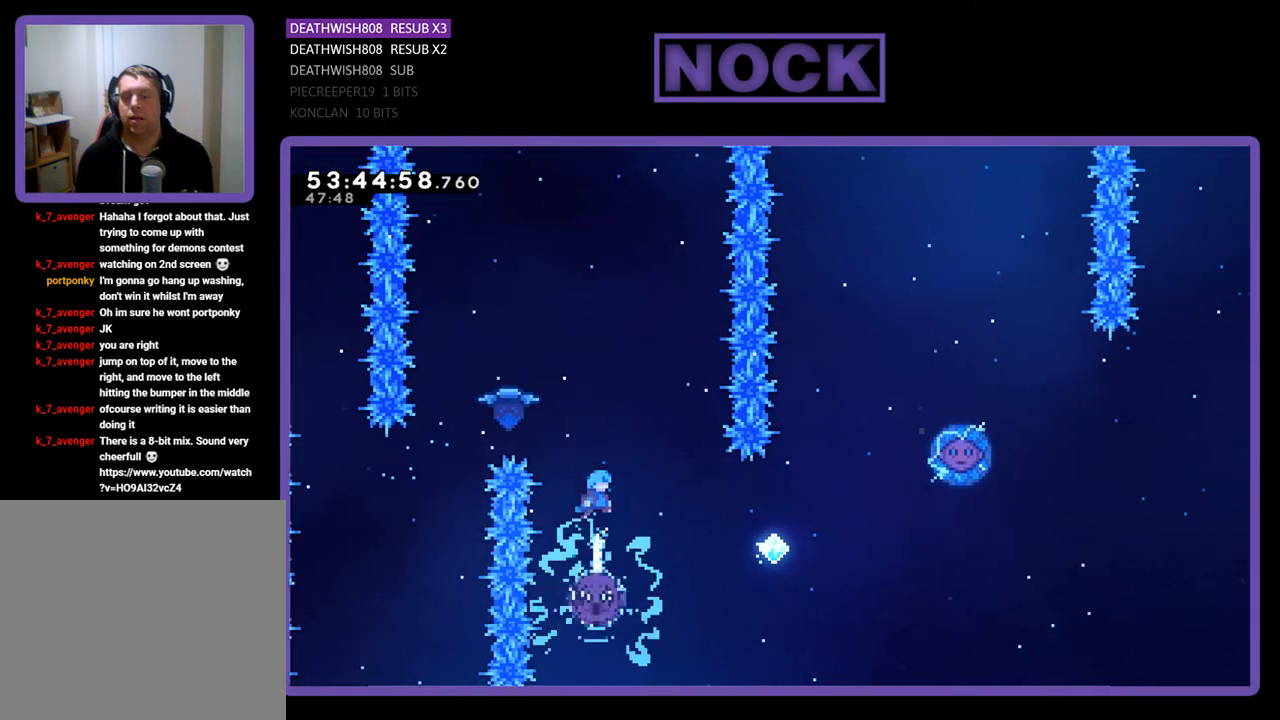
{"buttons": ["R2", "DPAD_LEFT"], "right_stick": "center", "events": [[33, "DPAD_RIGHT", "down"], [233, "DPAD_RIGHT", "up"], [367, "DPAD_LEFT", "down"]]}
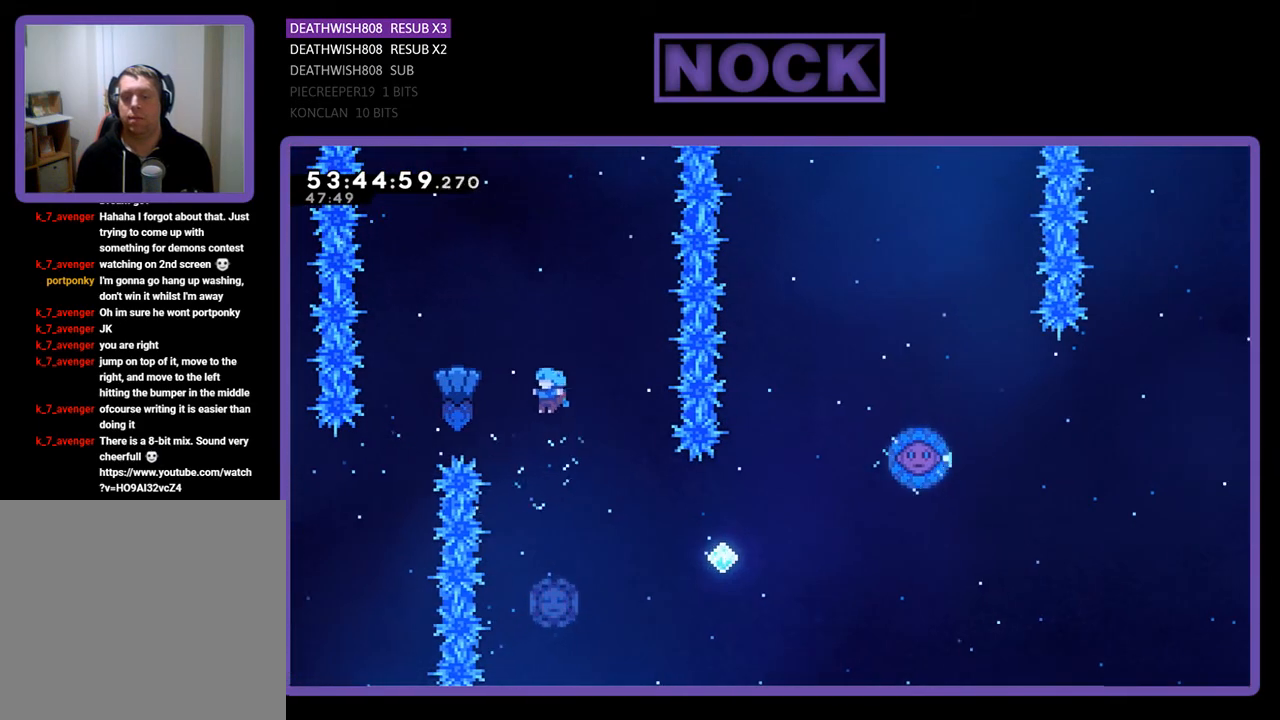
{"buttons": ["R2"], "right_stick": "center", "events": [[33, "DPAD_LEFT", "up"], [167, "DPAD_RIGHT", "down"], [267, "DPAD_RIGHT", "up"]]}